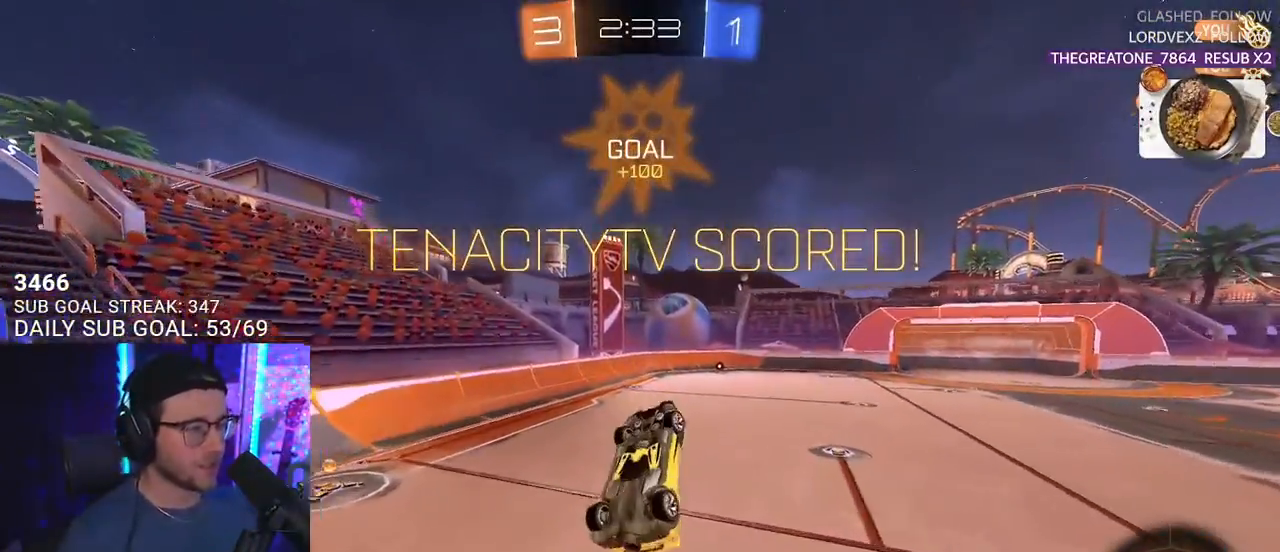
Gameplay with a controller (PlayStation layout); each line is a JSON object with the inputs held at the frame after it. "events" lists button and stick changes between this image and that frame as [ms after this image, input, new state], when the widget could be followed in between. Not read: R1 START.
{"buttons": ["SQUARE", "R2", "L3"], "left_stick": "down-left", "right_stick": "center", "events": [[467, "left_stick", "down-left"]]}
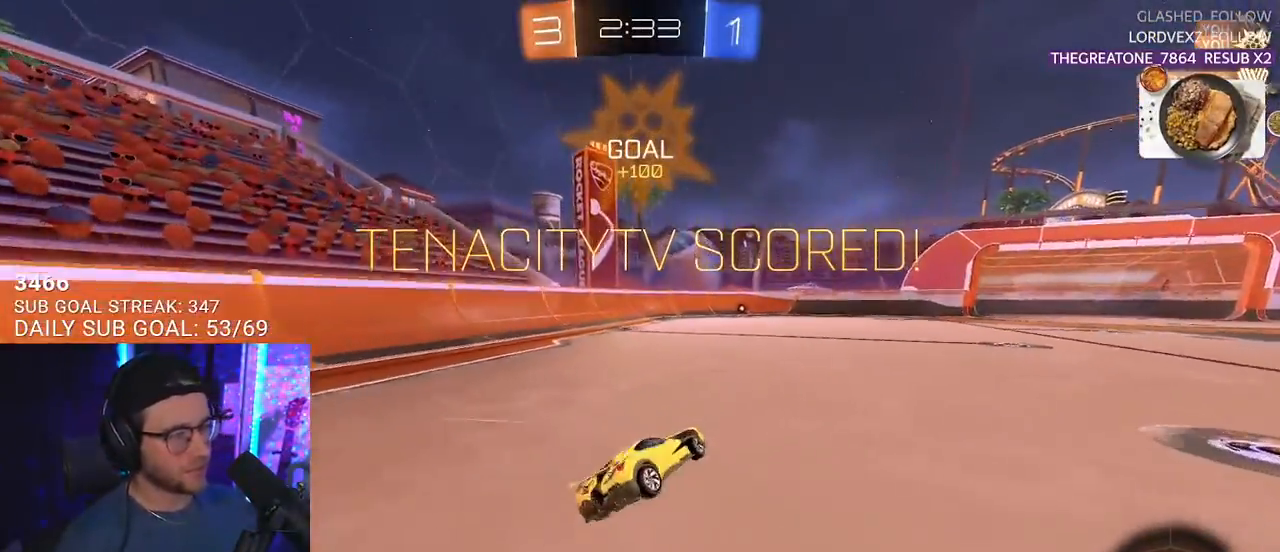
{"buttons": [], "left_stick": "center", "right_stick": "center", "events": [[50, "L3", "up"], [67, "SQUARE", "up"], [83, "left_stick", "center"], [200, "SELECT", "down"], [250, "R2", "up"], [283, "SELECT", "up"], [367, "SELECT", "down"], [467, "SELECT", "up"]]}
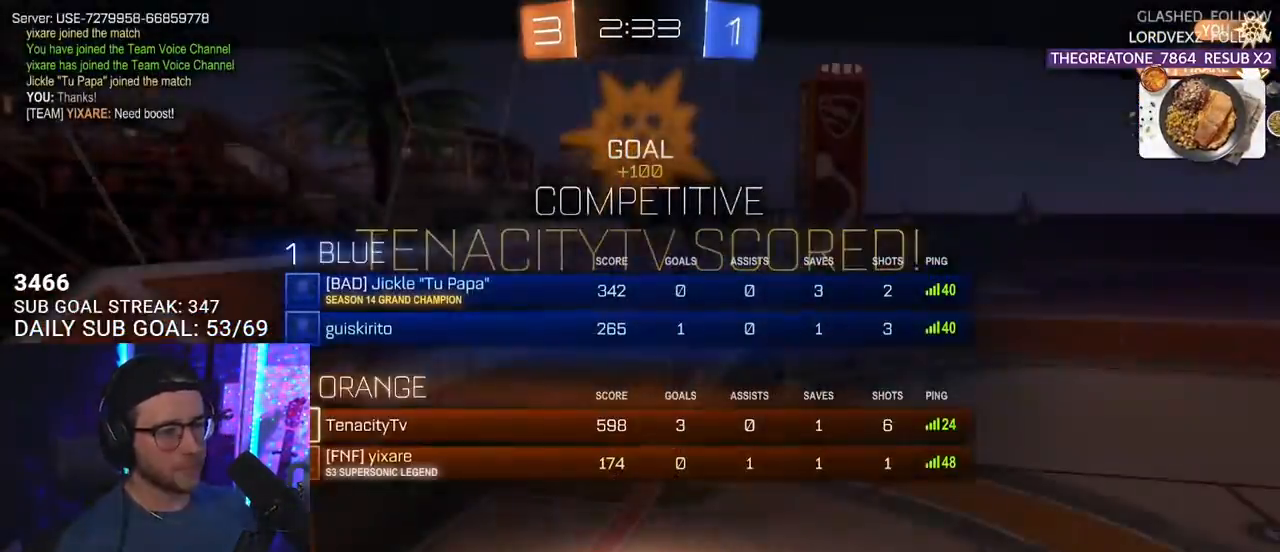
{"buttons": [], "left_stick": "center", "right_stick": "center", "events": []}
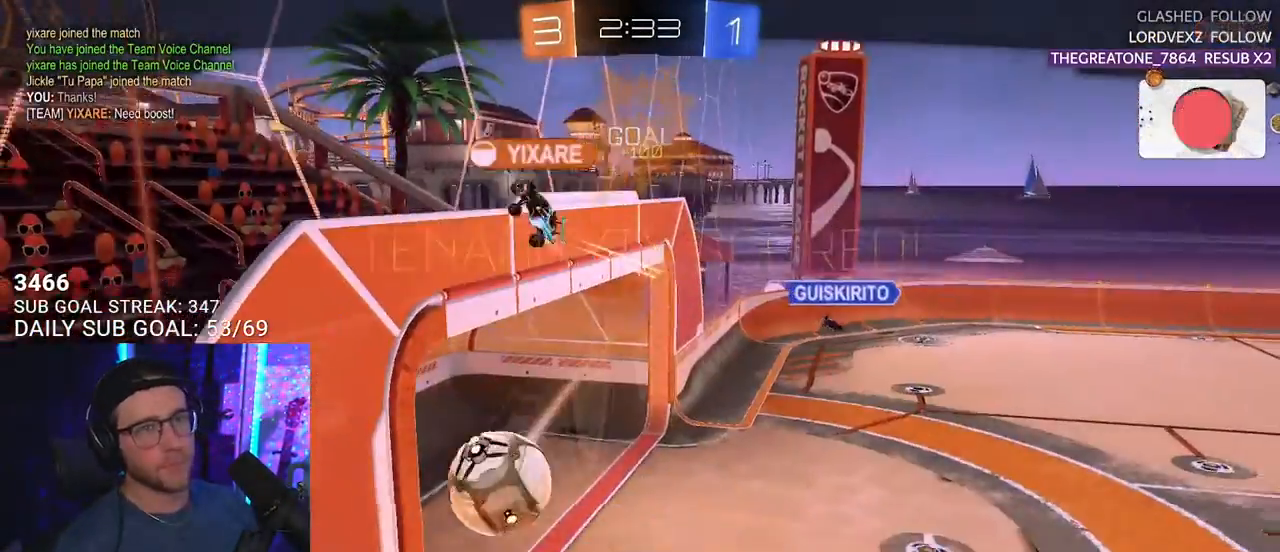
{"buttons": [], "left_stick": "center", "right_stick": "center", "events": []}
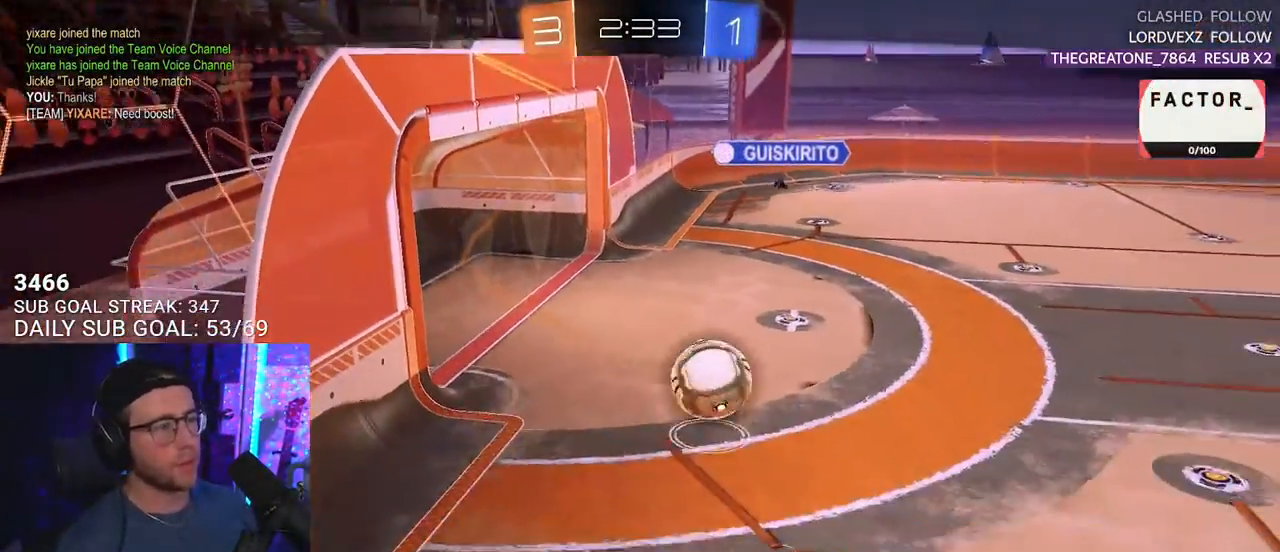
{"buttons": [], "left_stick": "center", "right_stick": "center", "events": []}
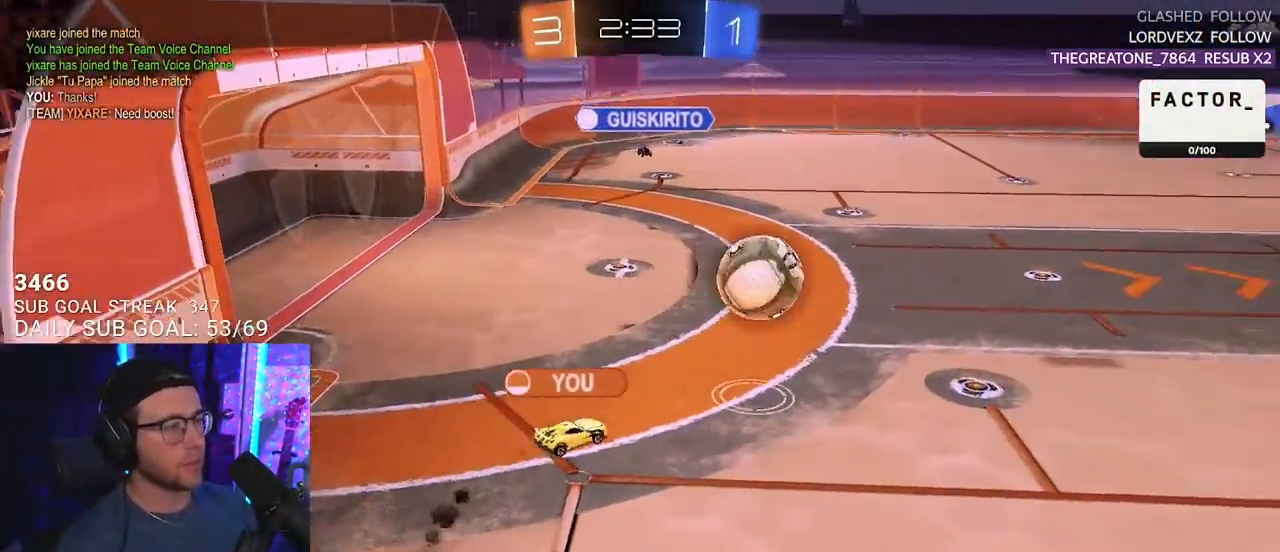
{"buttons": [], "left_stick": "center", "right_stick": "center", "events": []}
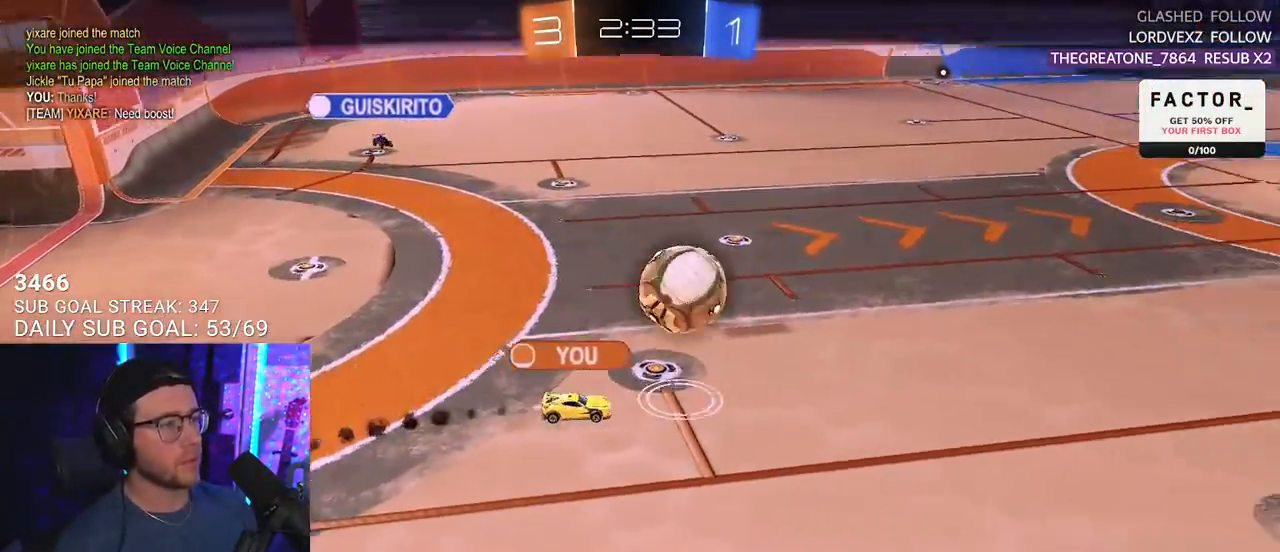
{"buttons": [], "left_stick": "center", "right_stick": "center", "events": []}
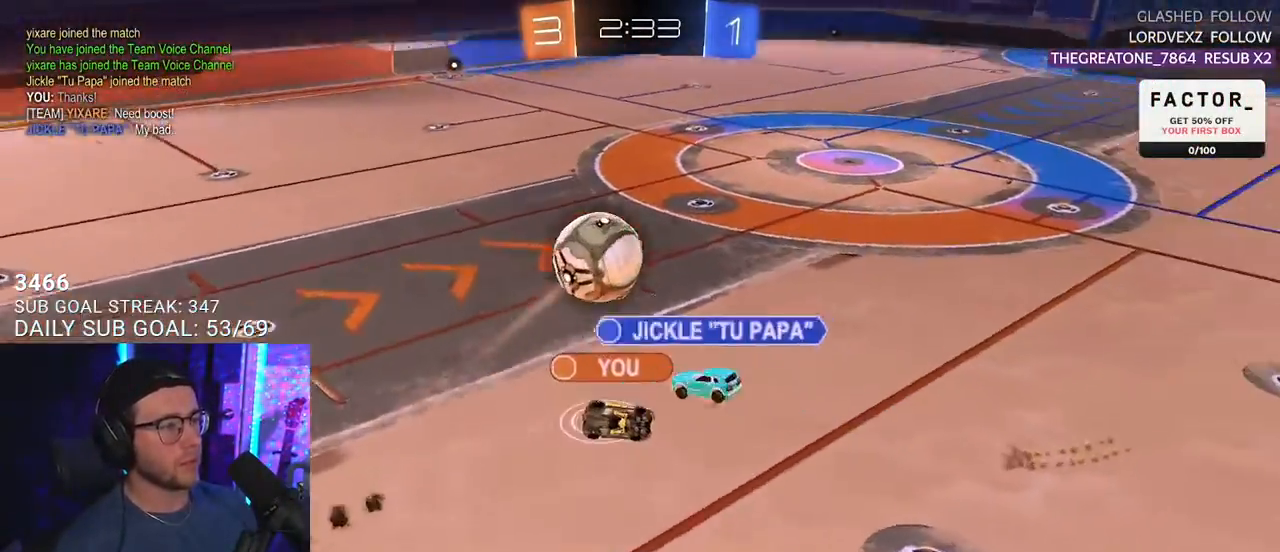
{"buttons": ["SELECT"], "left_stick": "center", "right_stick": "center", "events": [[167, "CROSS", "down"], [267, "CROSS", "up"], [483, "SELECT", "down"]]}
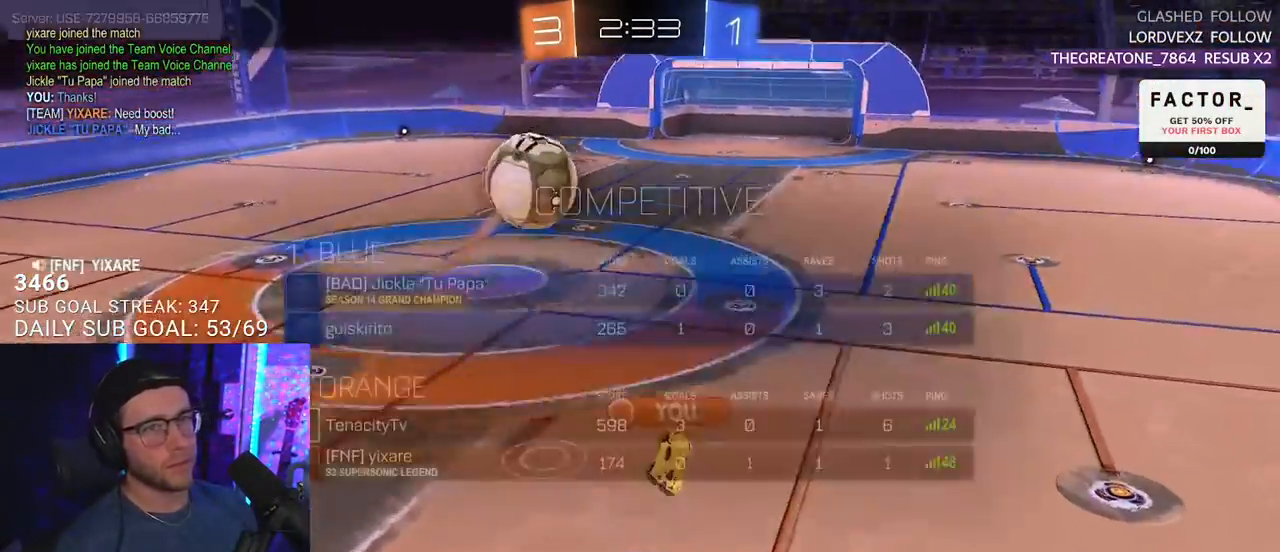
{"buttons": ["R2"], "left_stick": "center", "right_stick": "center", "events": [[100, "SELECT", "up"], [167, "SELECT", "down"], [267, "R2", "down"], [267, "SELECT", "up"]]}
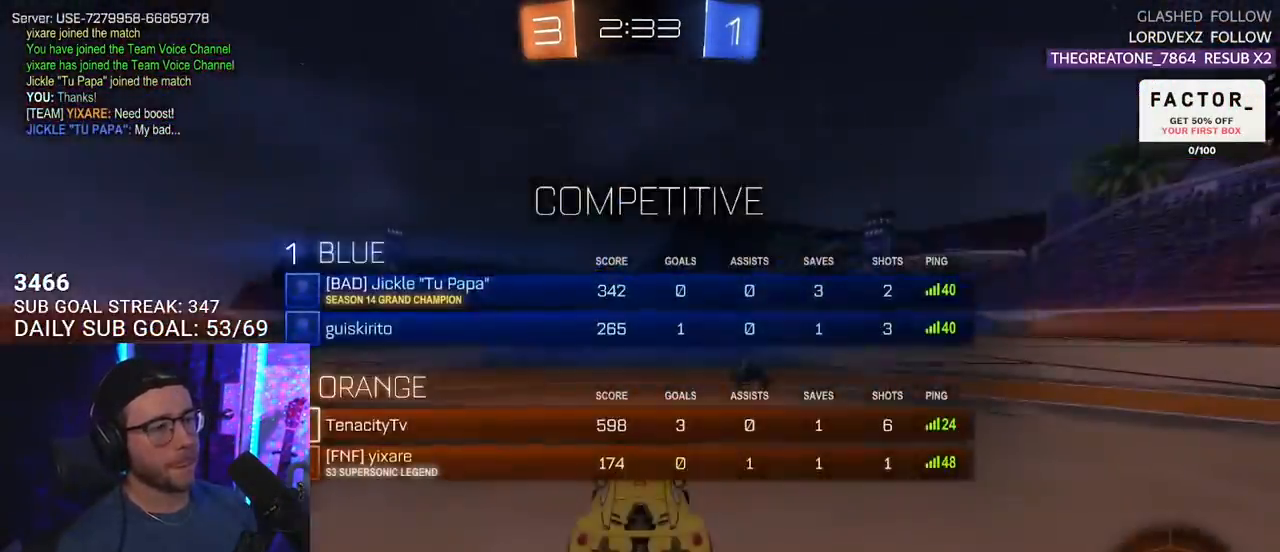
{"buttons": ["R2"], "left_stick": "center", "right_stick": "center", "events": []}
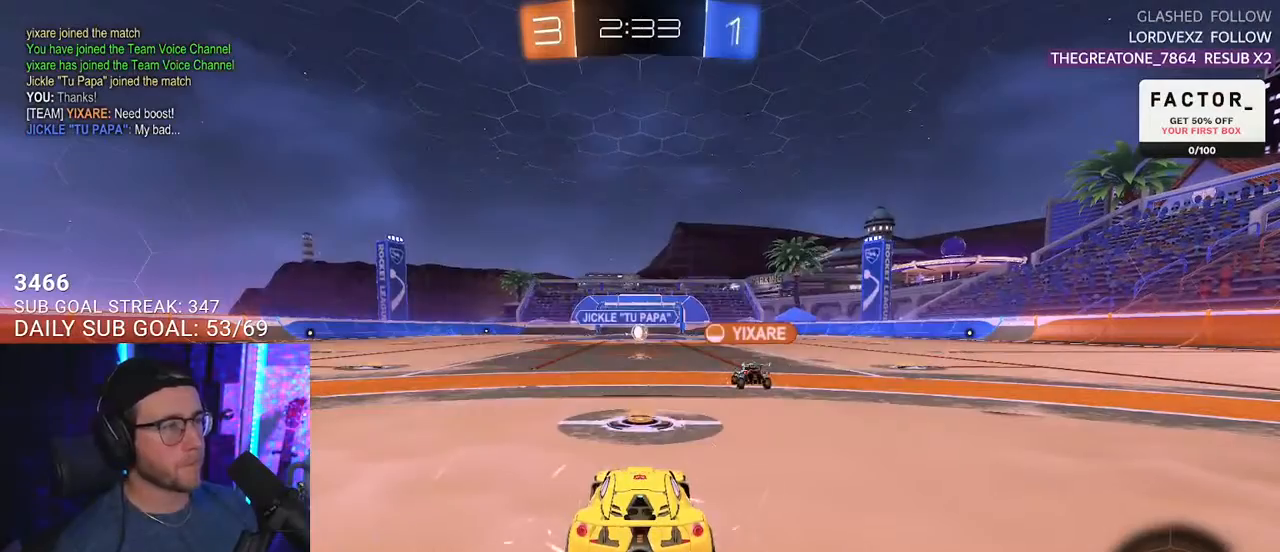
{"buttons": ["R2"], "left_stick": "center", "right_stick": "center", "events": [[17, "R2", "up"], [67, "SELECT", "down"], [167, "SELECT", "up"], [200, "R2", "down"], [217, "SELECT", "down"], [300, "SELECT", "up"], [400, "SELECT", "down"], [483, "SELECT", "up"]]}
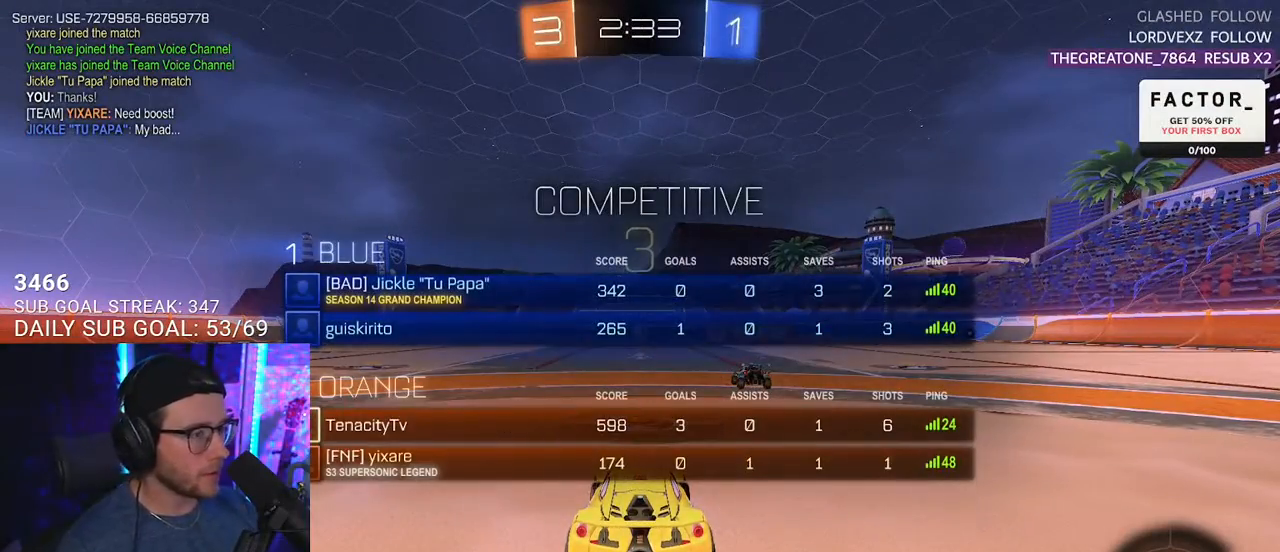
{"buttons": ["R2"], "left_stick": "center", "right_stick": "center", "events": [[200, "TRIANGLE", "down"], [283, "TRIANGLE", "up"], [367, "TRIANGLE", "down"], [500, "TRIANGLE", "up"]]}
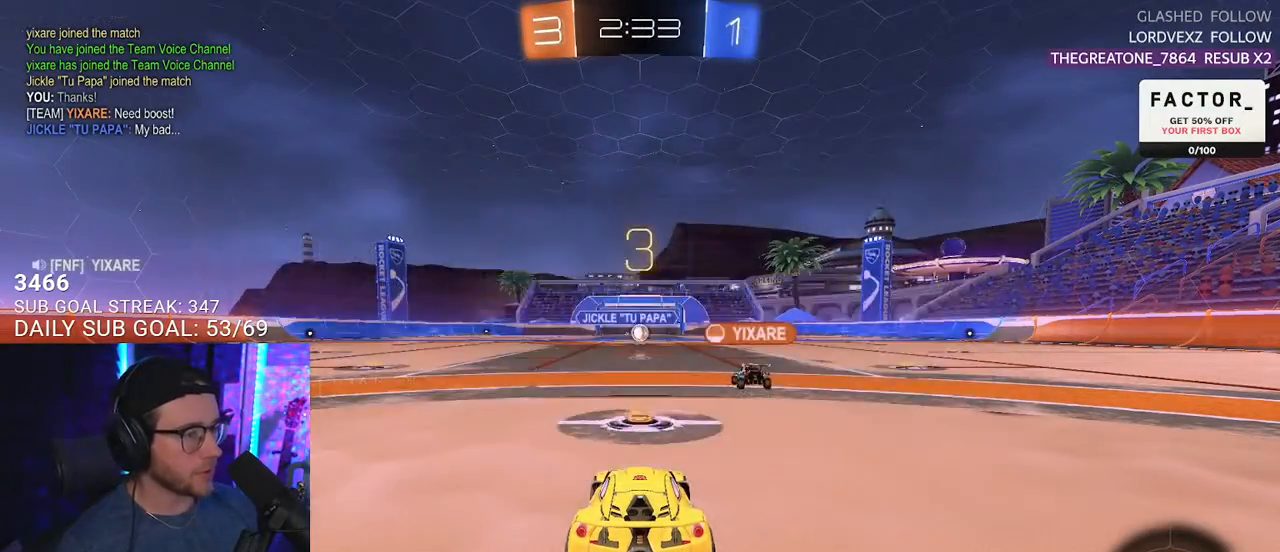
{"buttons": ["TRIANGLE", "R2"], "left_stick": "center", "right_stick": "center", "events": [[83, "SELECT", "down"], [167, "SELECT", "up"], [367, "TRIANGLE", "down"], [467, "TRIANGLE", "up"], [483, "TRIANGLE", "down"]]}
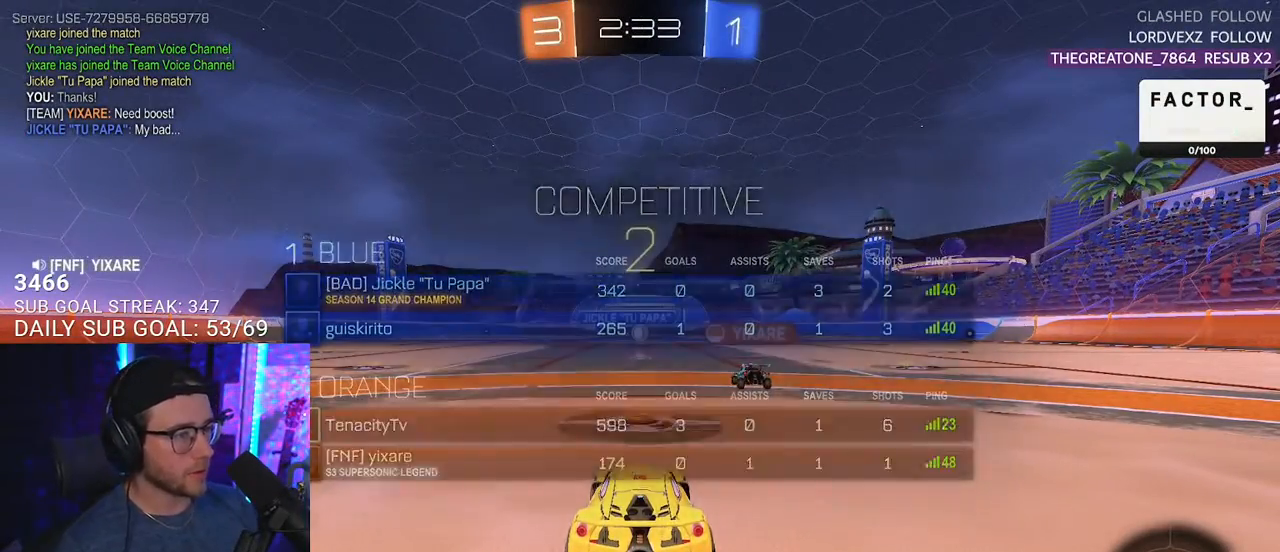
{"buttons": ["TRIANGLE", "R2"], "left_stick": "center", "right_stick": "center", "events": [[100, "TRIANGLE", "up"], [267, "TRIANGLE", "down"], [367, "TRIANGLE", "up"], [417, "TRIANGLE", "down"]]}
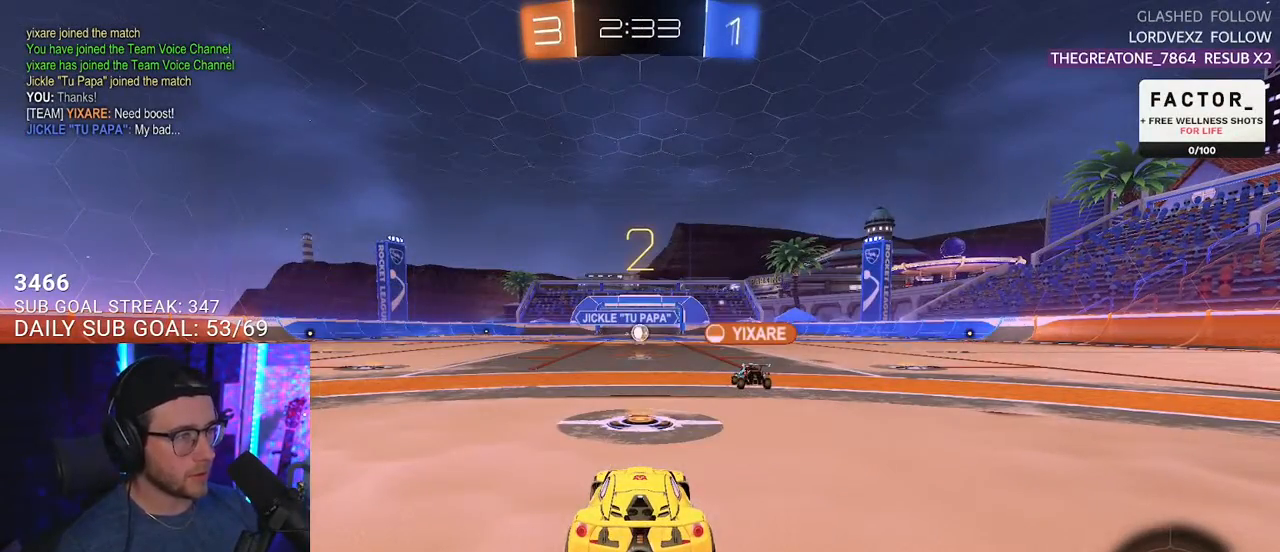
{"buttons": ["R2"], "left_stick": "center", "right_stick": "center", "events": [[17, "TRIANGLE", "up"]]}
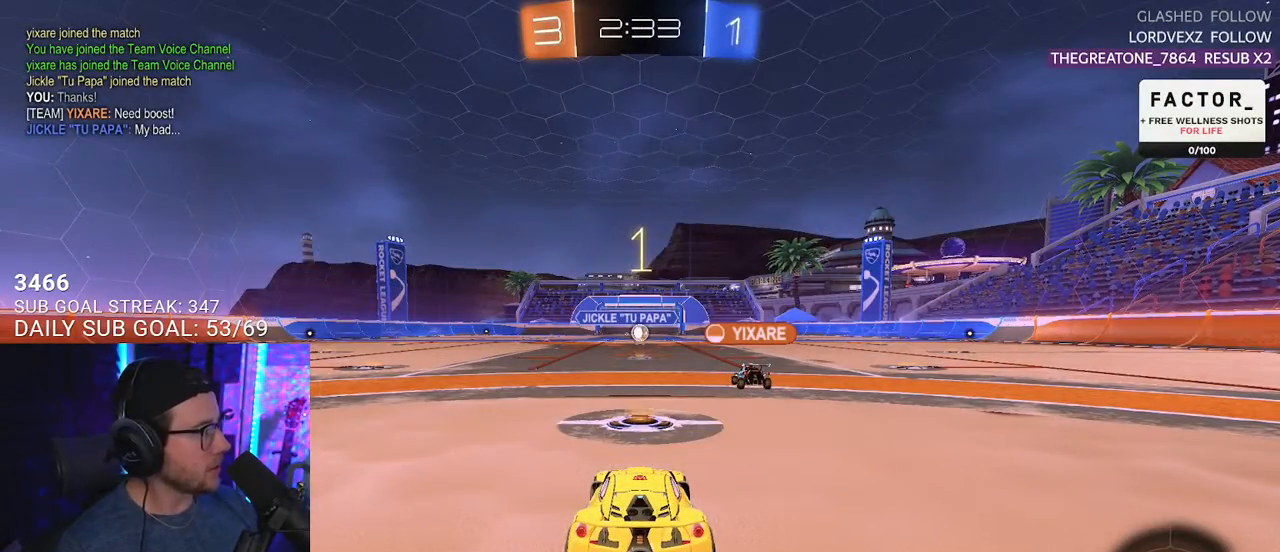
{"buttons": ["R2"], "left_stick": "center", "right_stick": "center", "events": []}
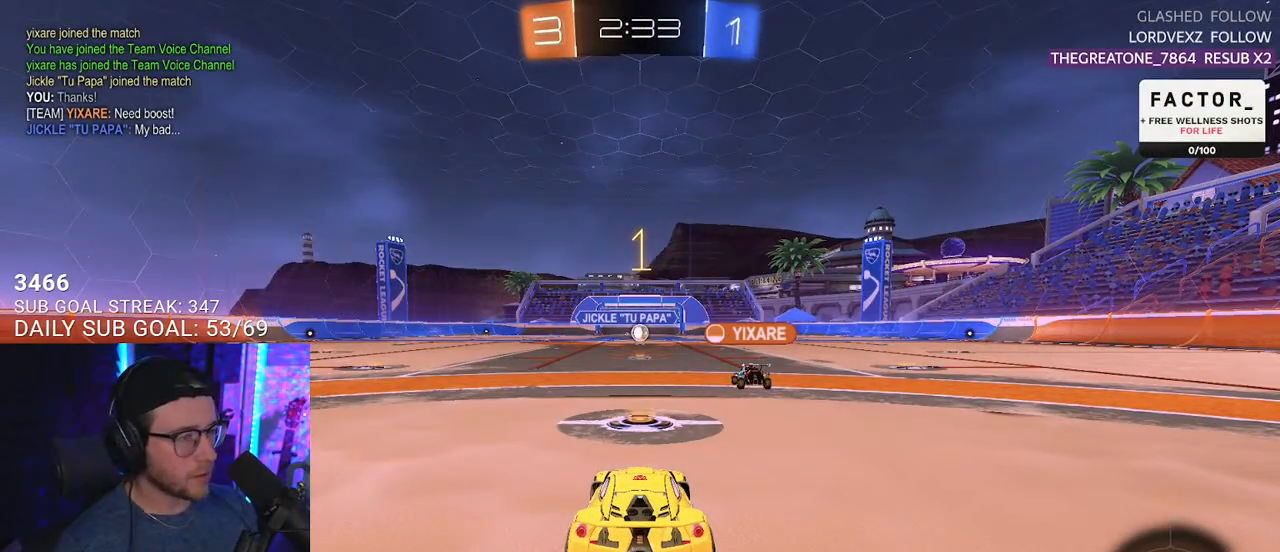
{"buttons": ["R2"], "left_stick": "center", "right_stick": "center", "events": []}
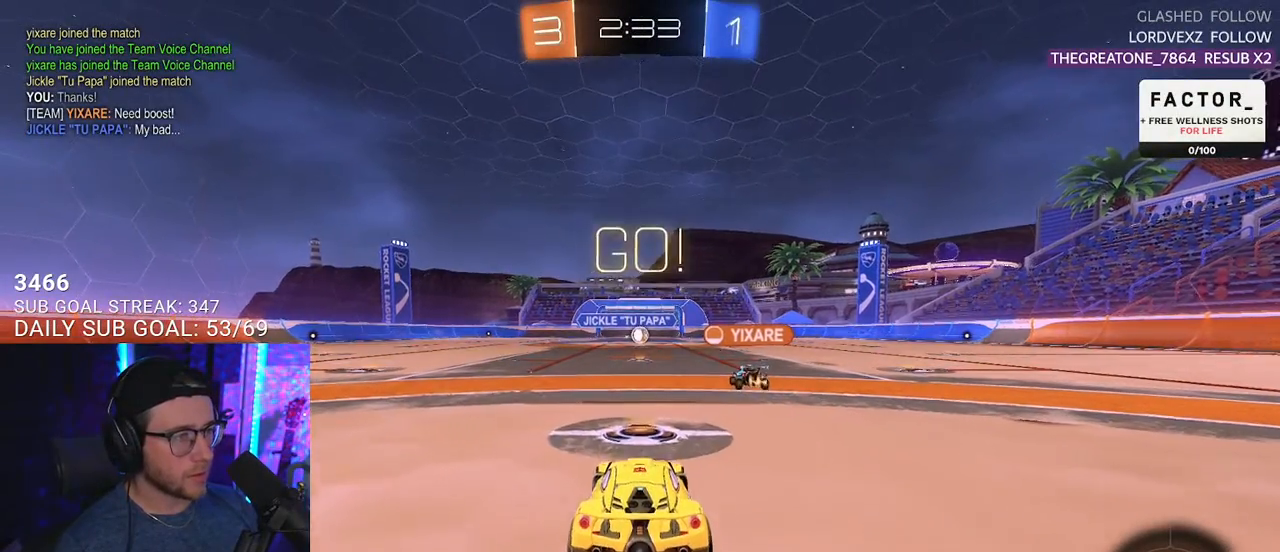
{"buttons": ["L2", "R2"], "left_stick": "down-left", "right_stick": "center", "events": [[17, "left_stick", "right"], [83, "CROSS", "down"], [167, "left_stick", "up"], [183, "CROSS", "up"], [183, "L2", "down"], [217, "CROSS", "down"], [283, "CIRCLE", "down"], [283, "CROSS", "up"], [283, "L2", "up"], [283, "TRIANGLE", "down"], [300, "CIRCLE", "up"], [300, "left_stick", "down-right"], [350, "left_stick", "down"], [367, "TRIANGLE", "up"], [417, "L2", "down"], [467, "left_stick", "down-left"]]}
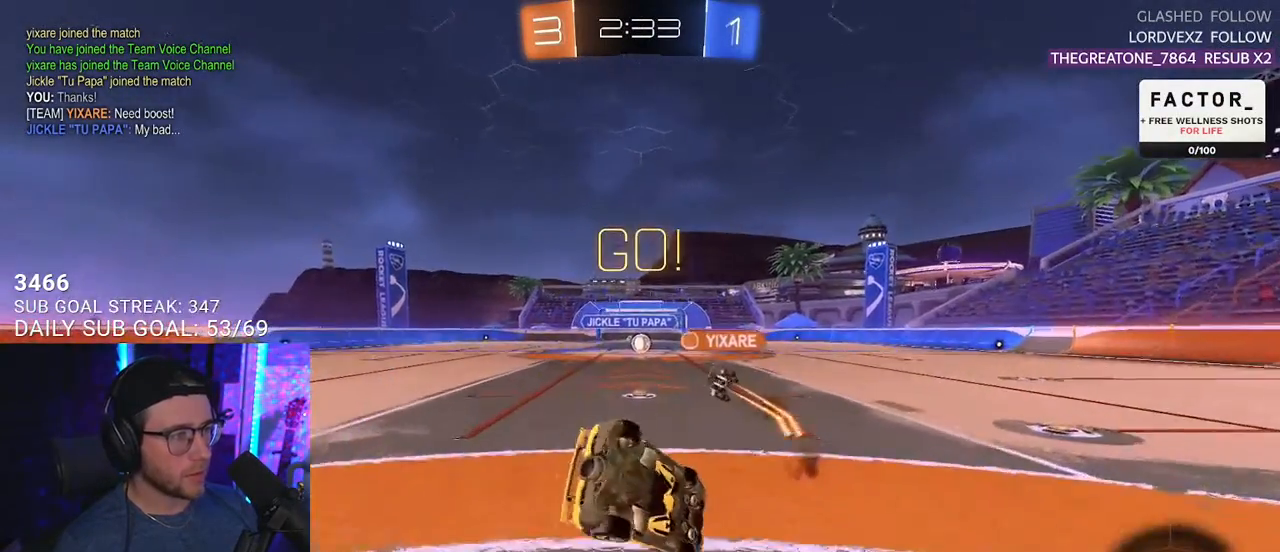
{"buttons": ["L2", "R2"], "left_stick": "down-left", "right_stick": "center", "events": []}
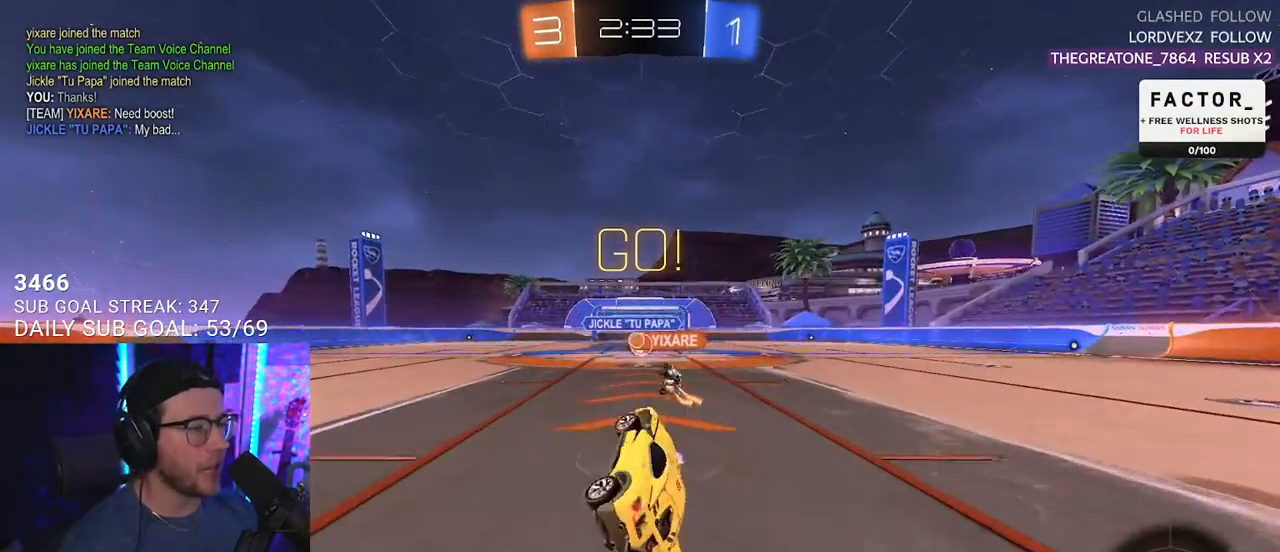
{"buttons": ["R2"], "left_stick": "center", "right_stick": "center", "events": [[83, "L2", "up"], [83, "left_stick", "center"]]}
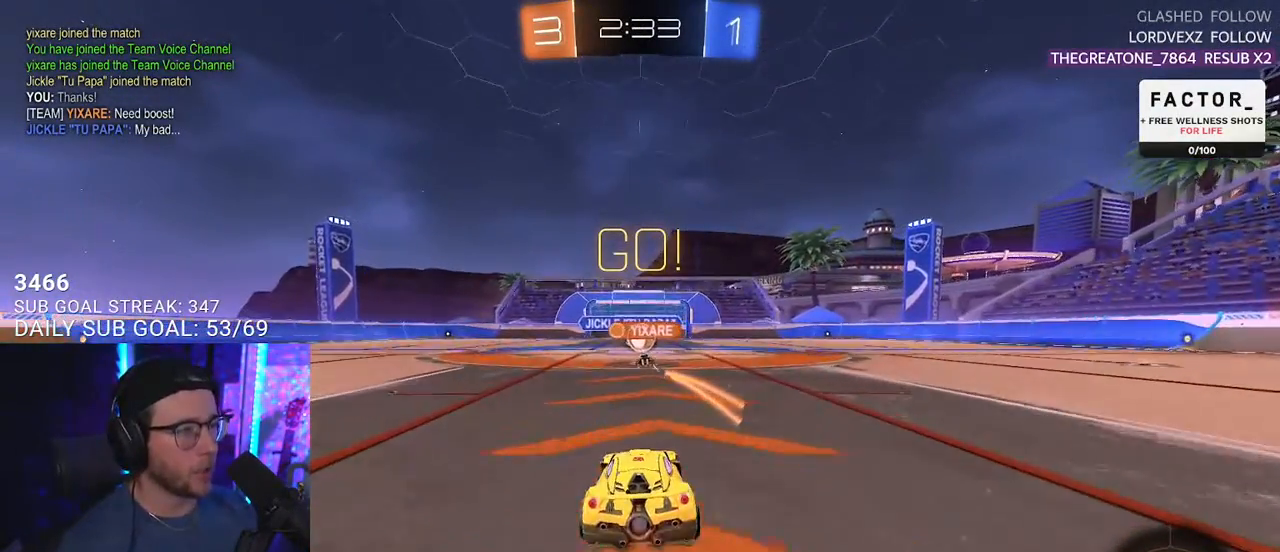
{"buttons": ["R2"], "left_stick": "center", "right_stick": "center", "events": []}
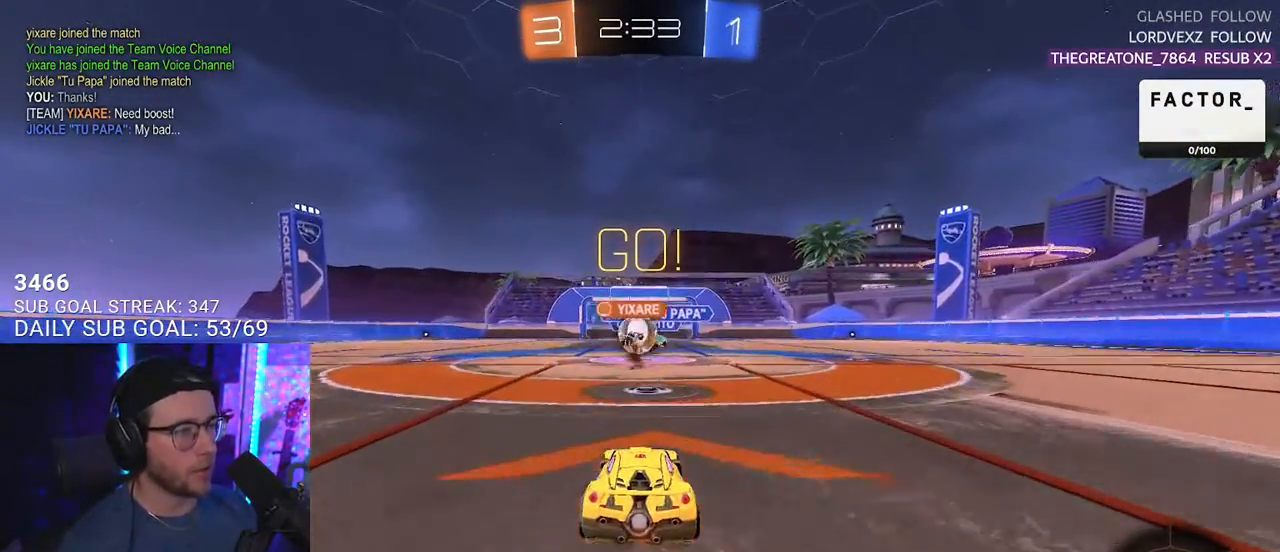
{"buttons": ["CROSS", "R2"], "left_stick": "down-right", "right_stick": "center", "events": [[267, "left_stick", "right"], [383, "left_stick", "down-left"], [500, "CROSS", "down"], [500, "left_stick", "down-right"]]}
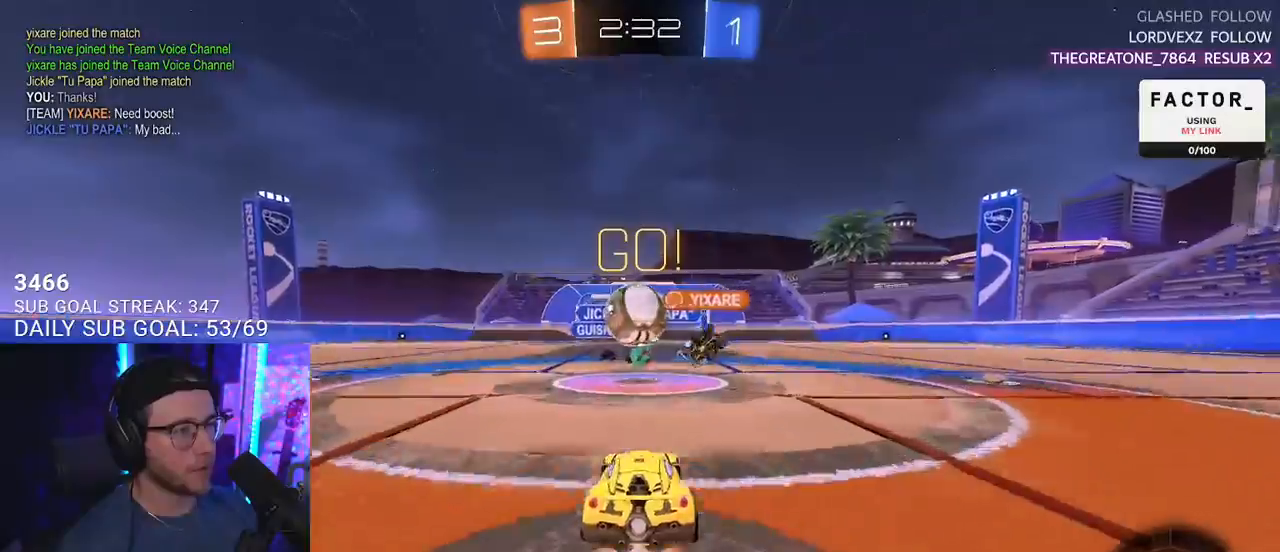
{"buttons": ["L2", "R2"], "left_stick": "down", "right_stick": "center", "events": [[117, "CROSS", "up"], [217, "left_stick", "up"], [300, "CROSS", "down"], [300, "L2", "down"], [367, "L2", "up"], [367, "SQUARE", "down"], [400, "left_stick", "down-right"], [417, "CROSS", "up"], [417, "SQUARE", "up"], [483, "L2", "down"], [483, "left_stick", "down"]]}
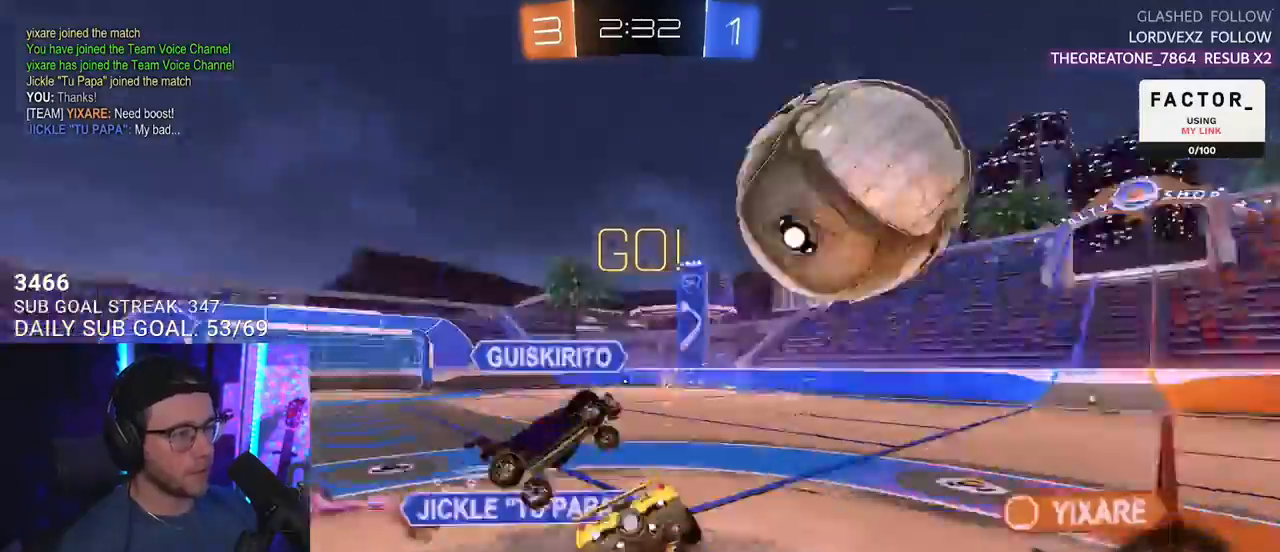
{"buttons": ["L2", "R2"], "left_stick": "down-left", "right_stick": "center", "events": [[217, "left_stick", "down-left"], [317, "TRIANGLE", "down"], [450, "TRIANGLE", "up"]]}
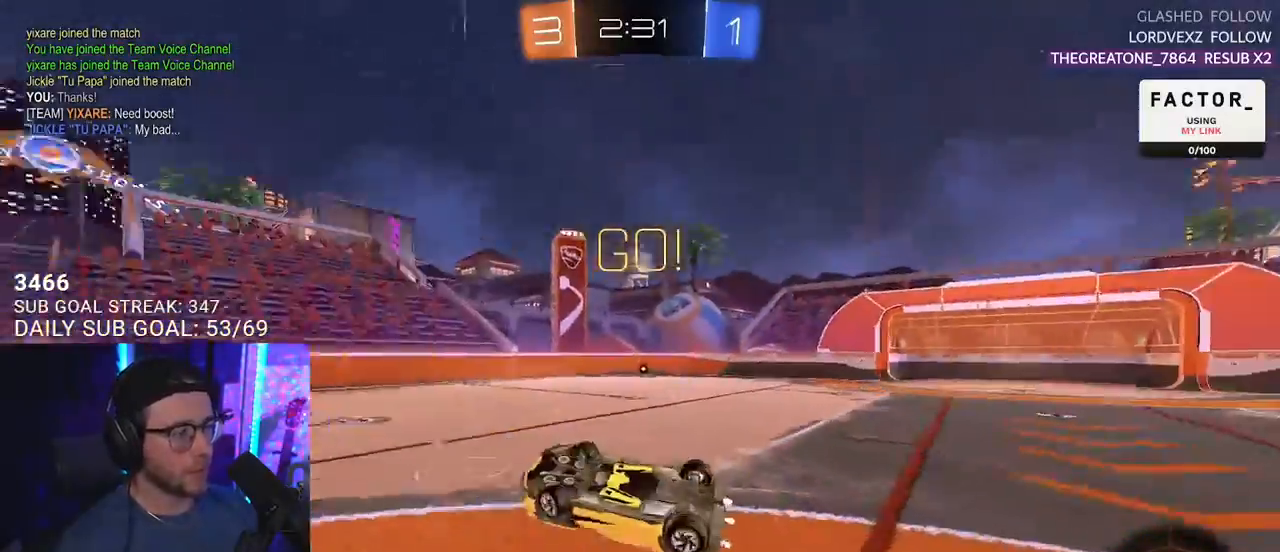
{"buttons": ["SQUARE", "R2"], "left_stick": "up-right", "right_stick": "center", "events": [[17, "SQUARE", "down"], [267, "left_stick", "left"], [367, "left_stick", "up"], [450, "left_stick", "up-right"], [467, "L2", "up"]]}
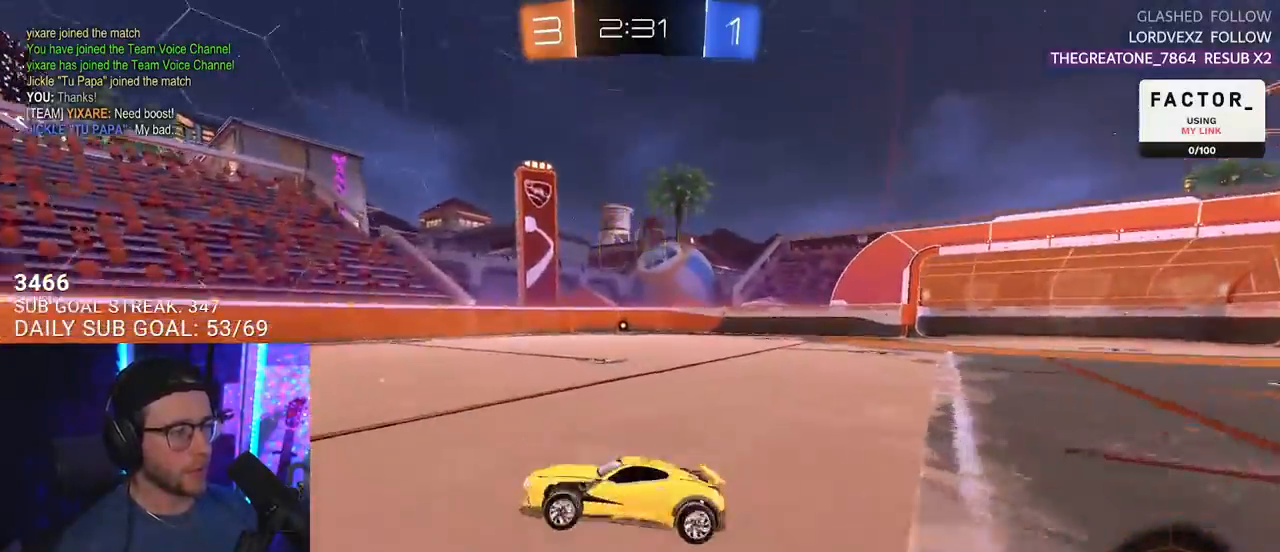
{"buttons": ["R2"], "left_stick": "down", "right_stick": "center", "events": [[117, "CROSS", "down"], [167, "SQUARE", "up"], [183, "CROSS", "up"], [250, "CROSS", "down"], [250, "left_stick", "down-right"], [367, "CROSS", "up"], [367, "left_stick", "down"]]}
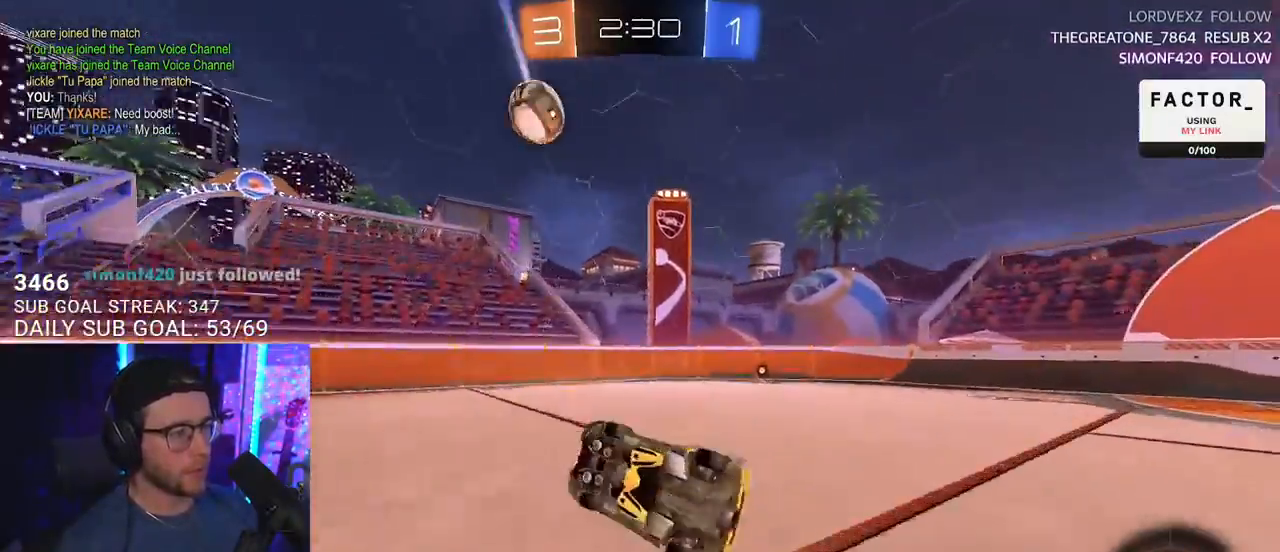
{"buttons": ["R2"], "left_stick": "up-right", "right_stick": "center", "events": [[83, "left_stick", "left"], [150, "left_stick", "up"], [217, "left_stick", "up-right"]]}
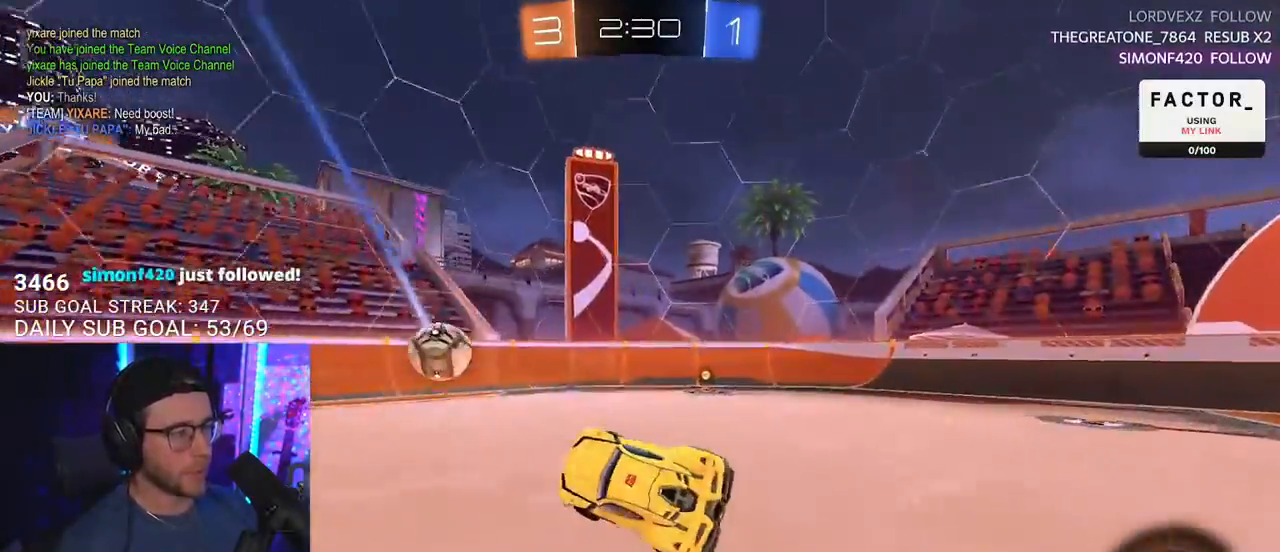
{"buttons": ["R2"], "left_stick": "center", "right_stick": "center", "events": [[200, "TRIANGLE", "down"], [283, "left_stick", "center"], [317, "TRIANGLE", "up"], [417, "left_stick", "up-right"], [500, "left_stick", "center"]]}
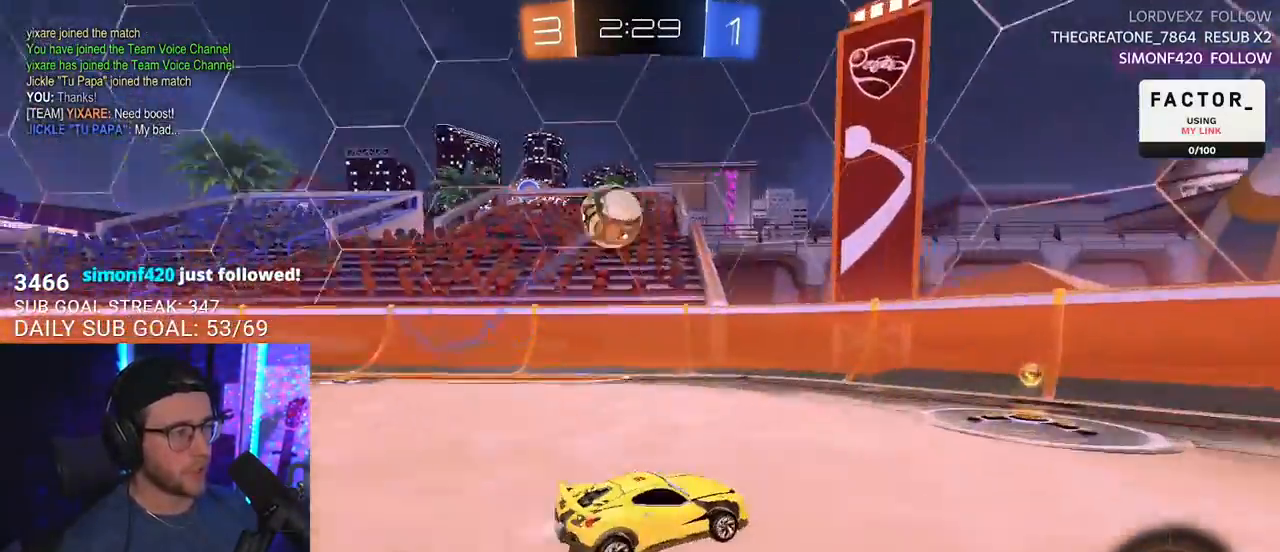
{"buttons": ["R2"], "left_stick": "up-right", "right_stick": "center", "events": [[167, "left_stick", "left"], [350, "left_stick", "up-right"]]}